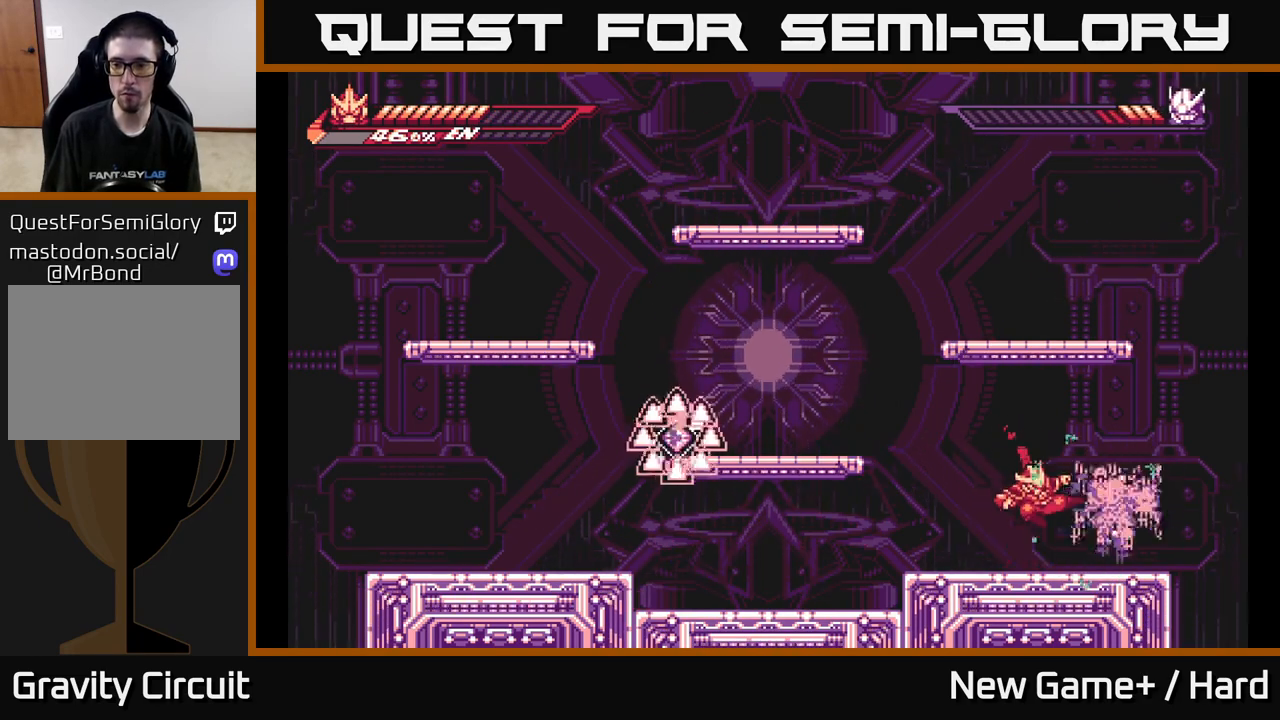
Gameplay with a controller (Xbox layout); each line is a JSON object with the inputs held at the frame after it. "events" lists button and stick changes between this image and that frame as [ms after this image, input, new state], when the widget could be followed in between.
{"buttons": ["X"], "left_stick": "left", "right_stick": "center", "events": [[83, "X", "up"], [183, "X", "down"], [300, "X", "up"], [433, "X", "down"], [500, "left_stick", "left"]]}
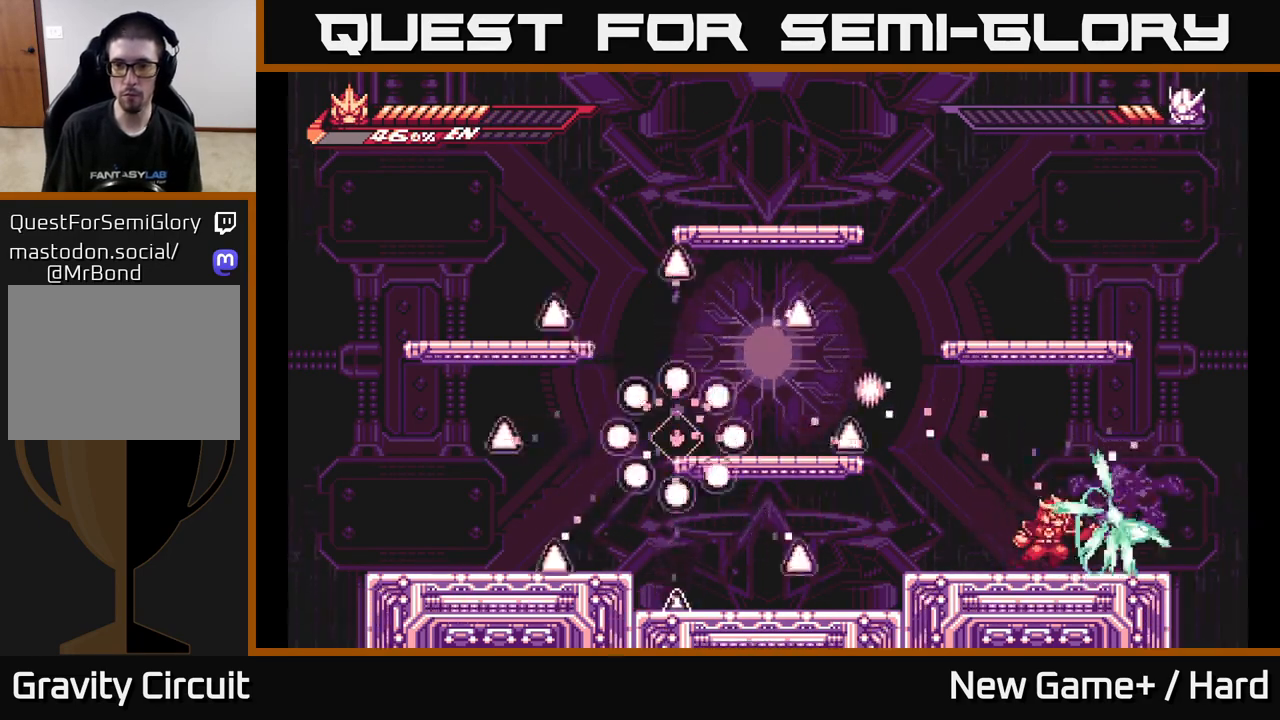
{"buttons": ["A", "L2"], "left_stick": "left", "right_stick": "center", "events": [[33, "X", "up"], [50, "L2", "down"], [450, "A", "down"]]}
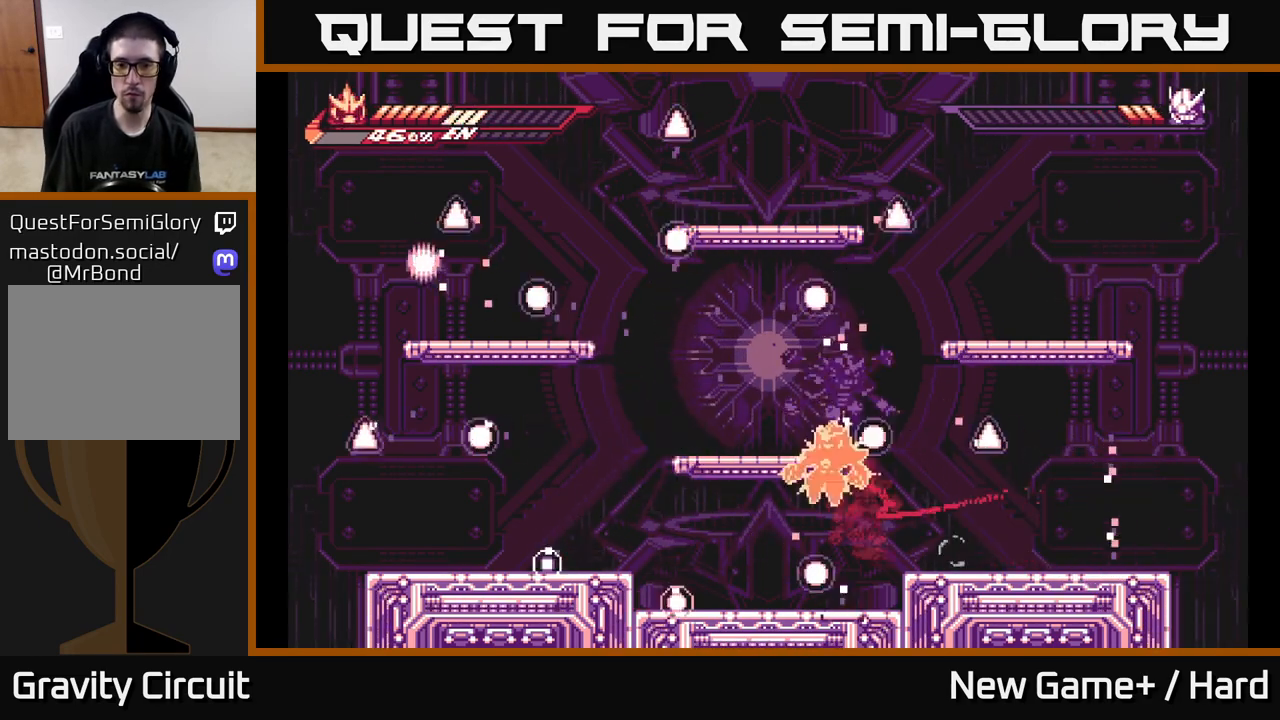
{"buttons": ["A", "X"], "left_stick": "left", "right_stick": "center", "events": [[33, "X", "down"], [100, "A", "up"], [150, "X", "up"], [250, "L2", "up"], [300, "left_stick", "center"], [383, "A", "down"], [467, "X", "down"], [483, "left_stick", "left"]]}
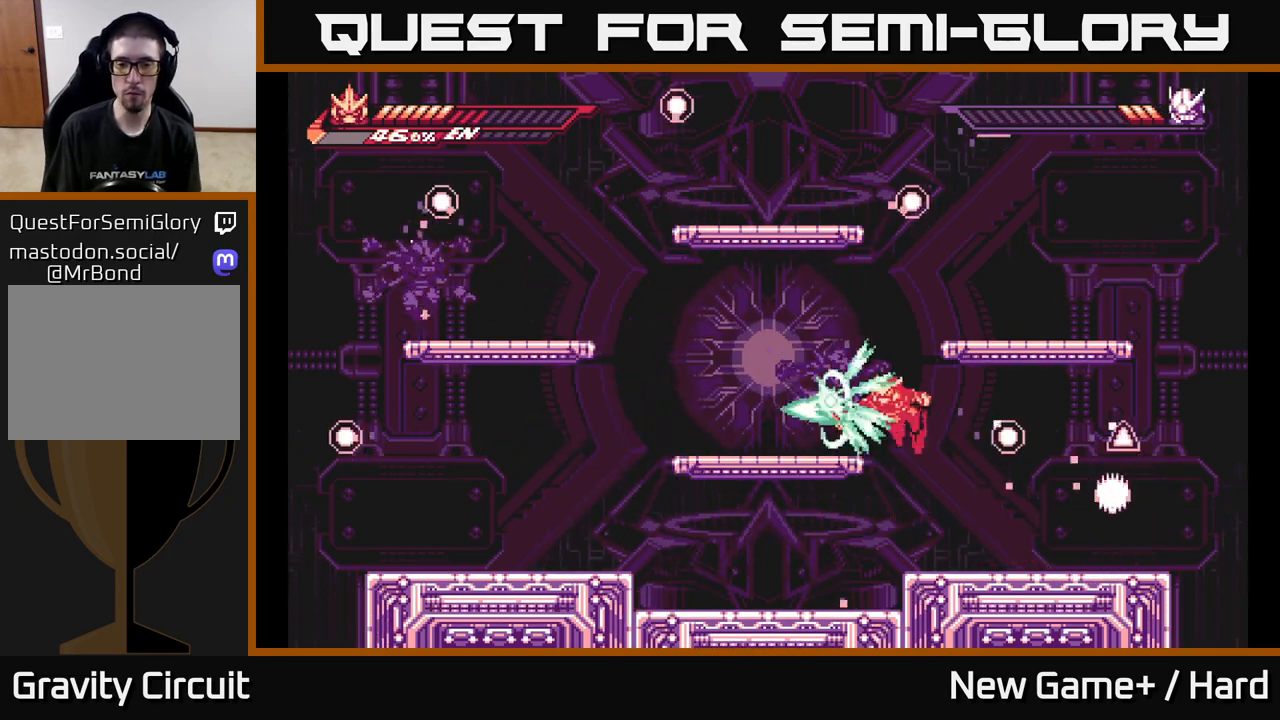
{"buttons": ["L2"], "left_stick": "left", "right_stick": "center", "events": [[50, "A", "up"], [67, "A", "down"], [117, "L2", "down"], [117, "X", "up"], [183, "A", "up"], [267, "L2", "up"], [400, "L2", "down"]]}
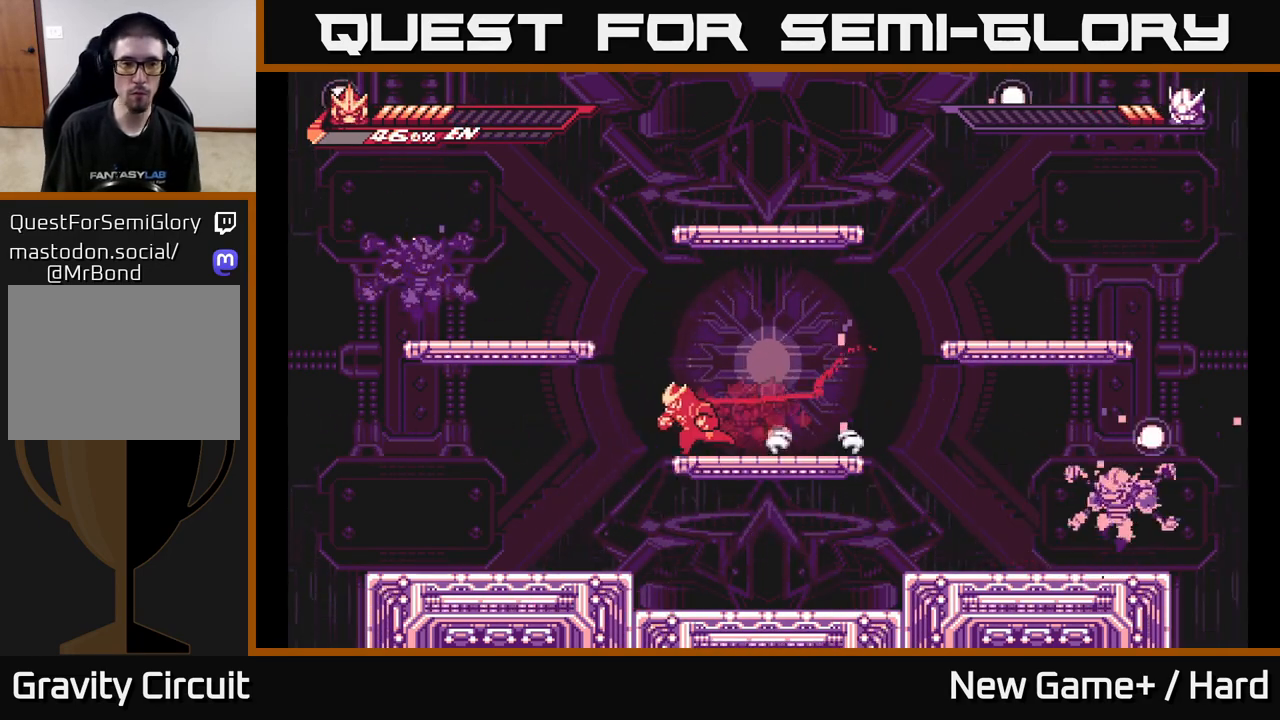
{"buttons": ["L2"], "left_stick": "right", "right_stick": "center", "events": [[67, "A", "down"], [233, "X", "down"], [300, "A", "up"], [333, "L2", "up"], [350, "X", "up"], [367, "left_stick", "right"], [433, "L2", "down"]]}
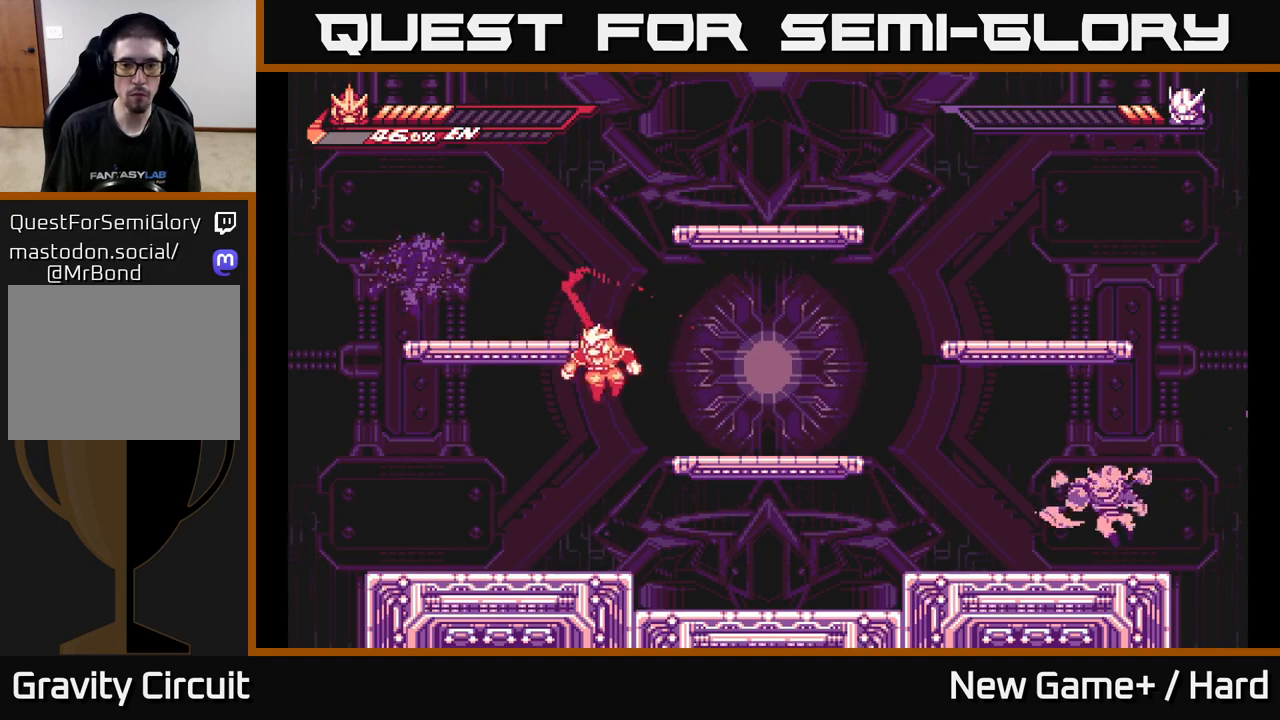
{"buttons": ["L2"], "left_stick": "right", "right_stick": "center", "events": []}
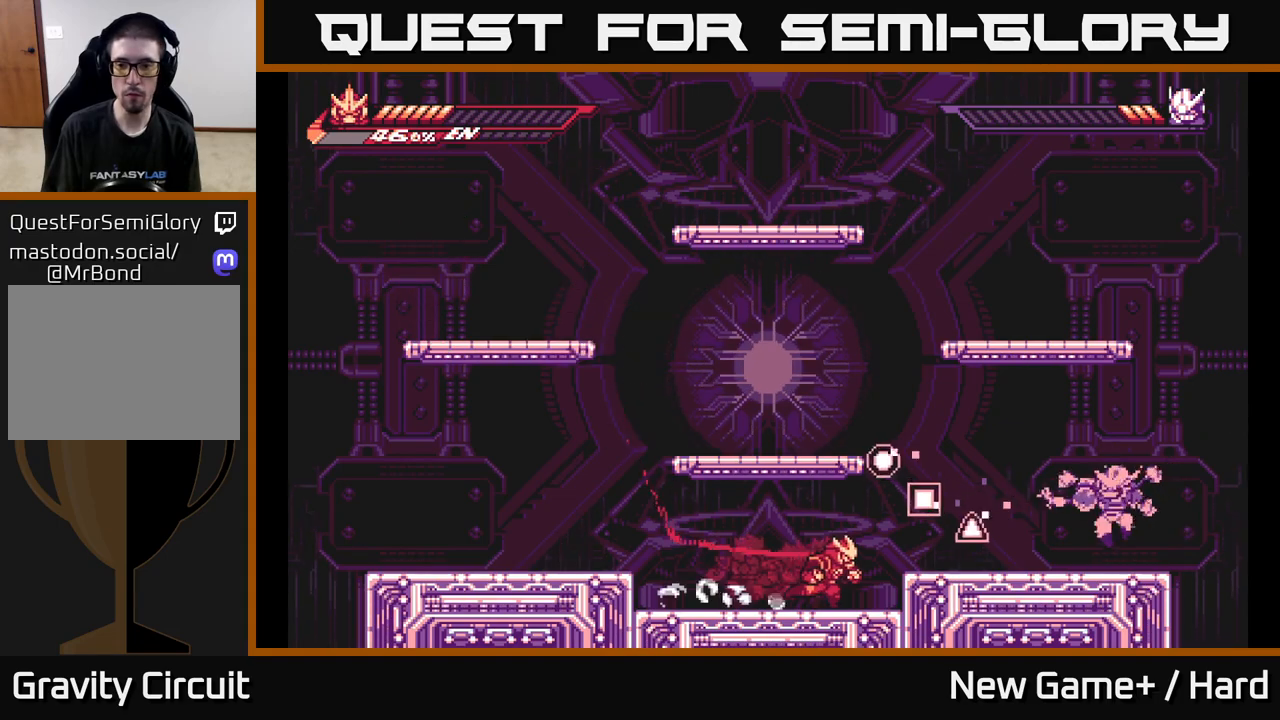
{"buttons": [], "left_stick": "left", "right_stick": "center", "events": [[100, "L2", "up"], [133, "left_stick", "left"]]}
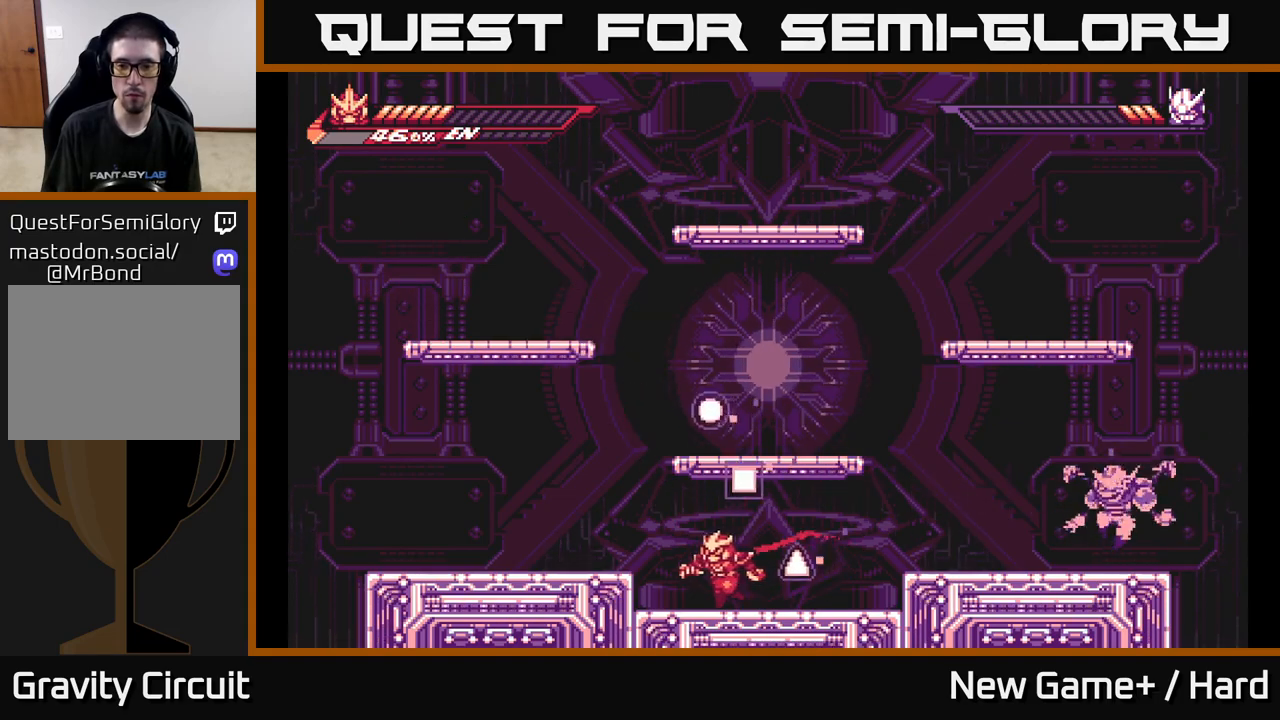
{"buttons": ["X", "L2"], "left_stick": "right", "right_stick": "center", "events": [[83, "L2", "down"], [117, "A", "down"], [117, "left_stick", "right"], [283, "A", "up"], [483, "X", "down"]]}
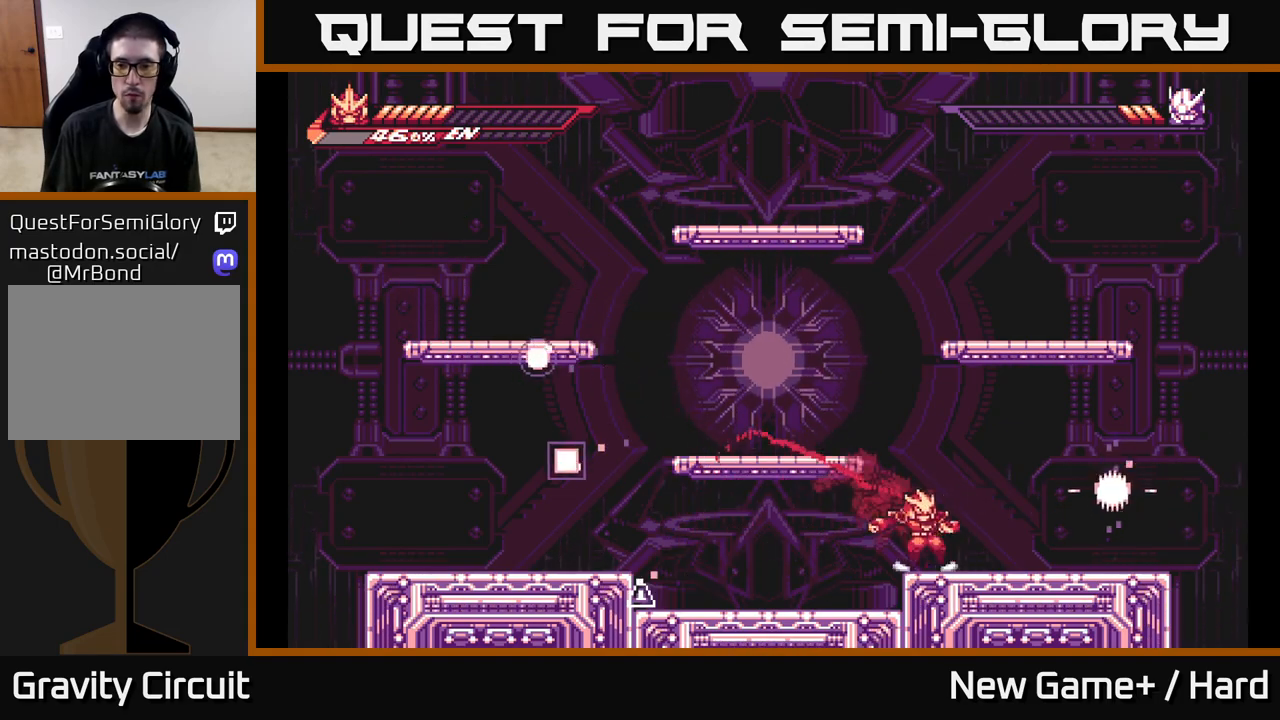
{"buttons": ["A", "L2"], "left_stick": "left", "right_stick": "center", "events": [[117, "X", "up"], [150, "L2", "up"], [200, "A", "down"], [217, "left_stick", "center"], [267, "X", "down"], [267, "left_stick", "left"], [317, "L2", "down"], [333, "A", "up"], [383, "A", "down"], [450, "X", "up"]]}
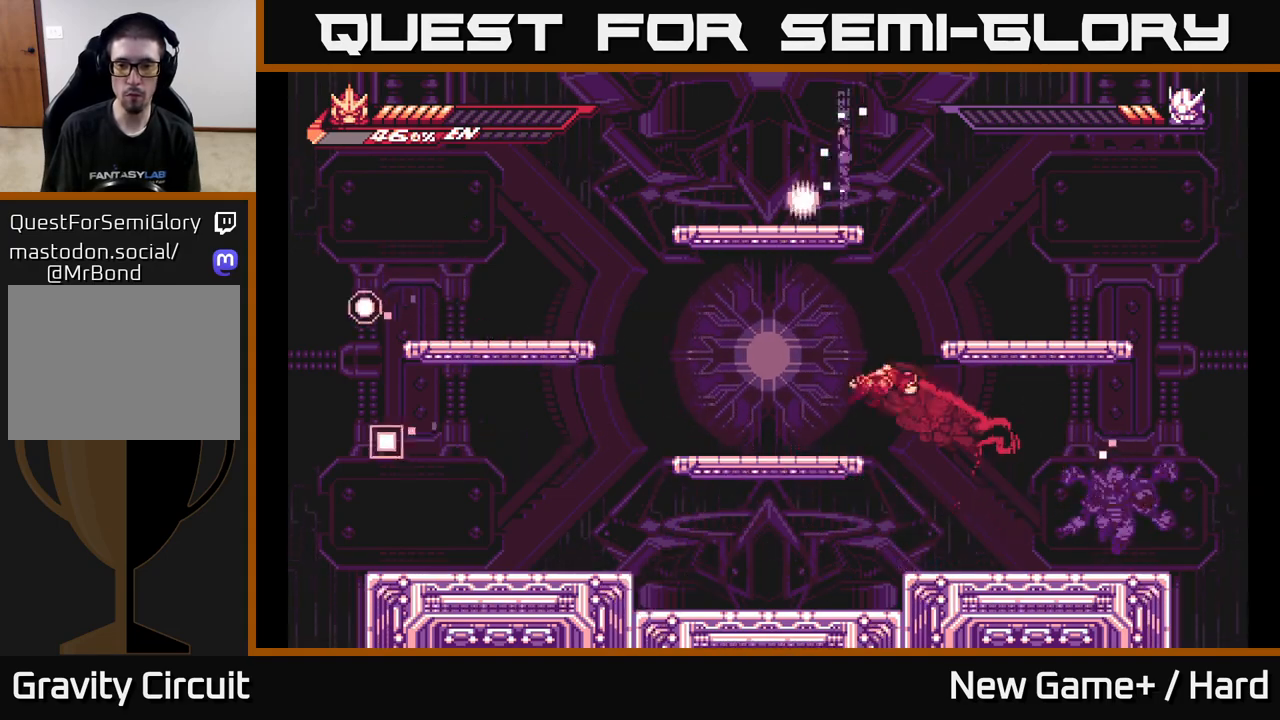
{"buttons": ["X"], "left_stick": "left", "right_stick": "center", "events": [[50, "A", "up"], [150, "L2", "up"], [383, "X", "down"]]}
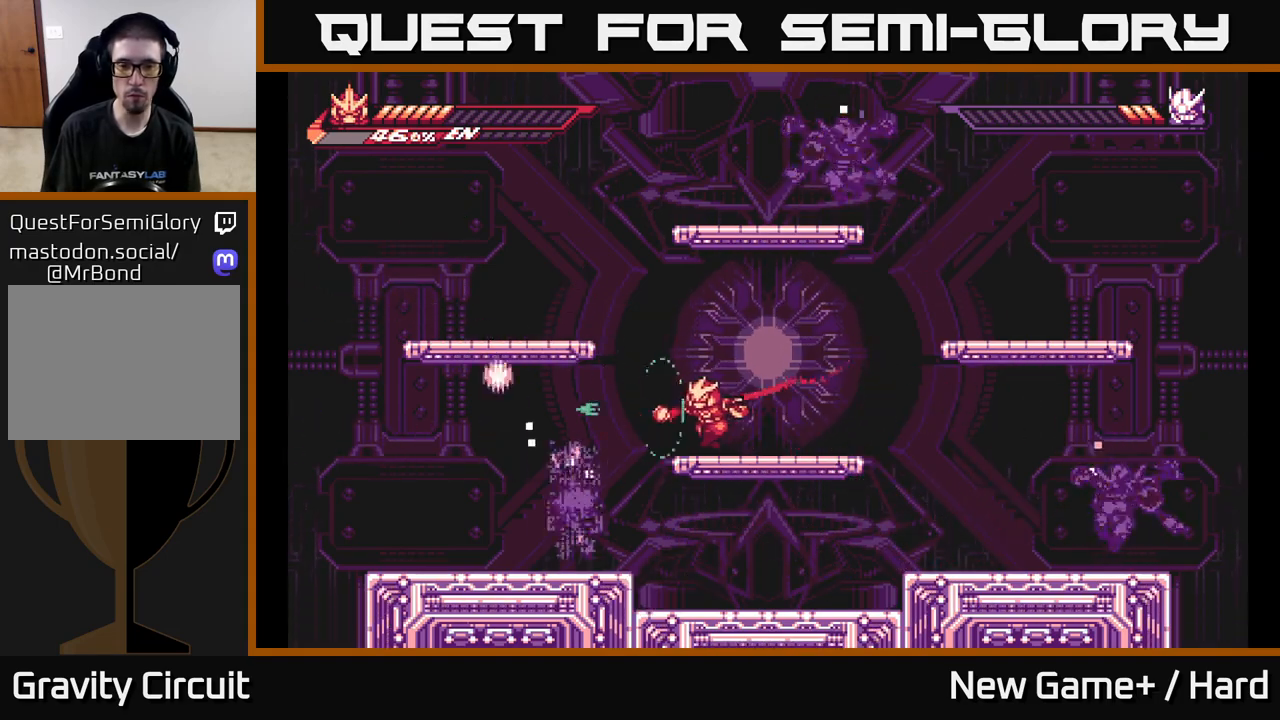
{"buttons": ["X"], "left_stick": "center", "right_stick": "center", "events": [[17, "X", "up"], [250, "X", "down"], [367, "left_stick", "center"], [383, "X", "up"], [500, "X", "down"]]}
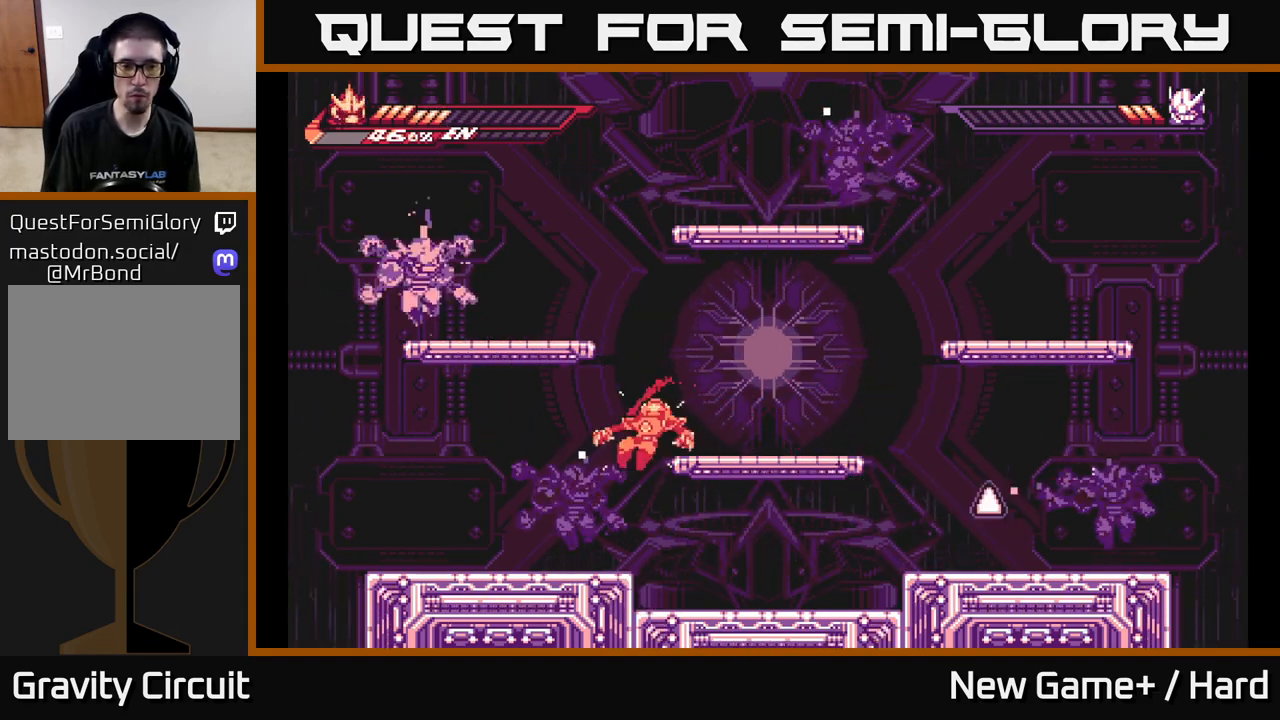
{"buttons": ["A"], "left_stick": "left", "right_stick": "center", "events": [[150, "X", "up"], [250, "X", "down"], [267, "left_stick", "left"], [367, "X", "up"], [450, "A", "down"]]}
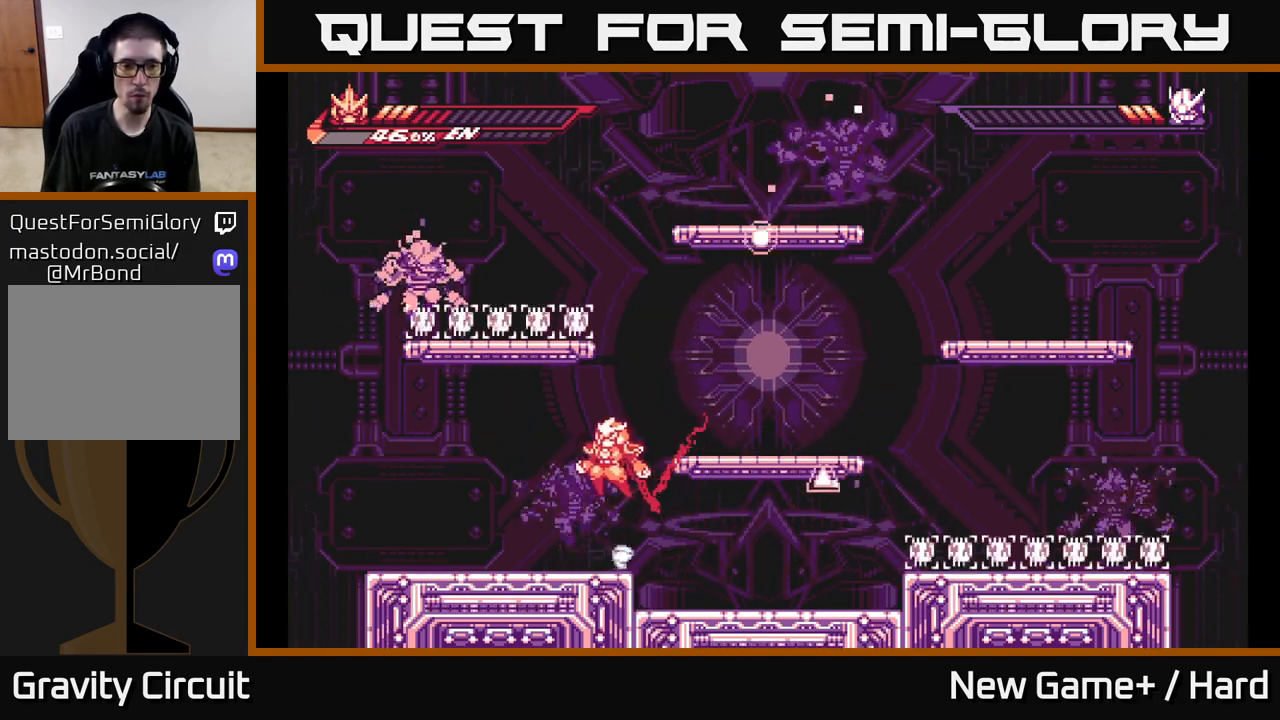
{"buttons": ["A", "X", "L2"], "left_stick": "up-left", "right_stick": "center", "events": [[133, "left_stick", "up-left"], [217, "A", "up"], [300, "A", "down"], [317, "L2", "down"], [367, "X", "down"]]}
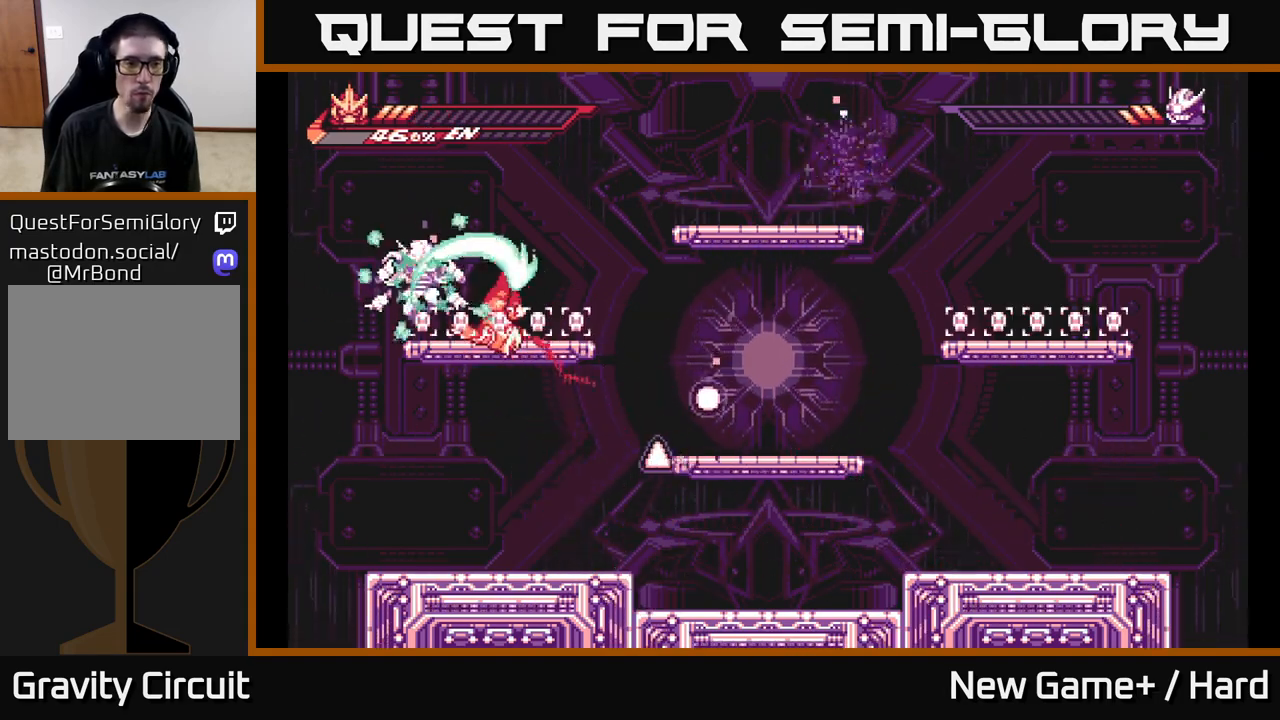
{"buttons": ["X"], "left_stick": "center", "right_stick": "center", "events": [[17, "X", "up"], [100, "L2", "up"], [133, "A", "up"], [150, "left_stick", "center"], [167, "X", "down"], [283, "X", "up"], [300, "A", "down"], [383, "X", "down"], [467, "A", "up"]]}
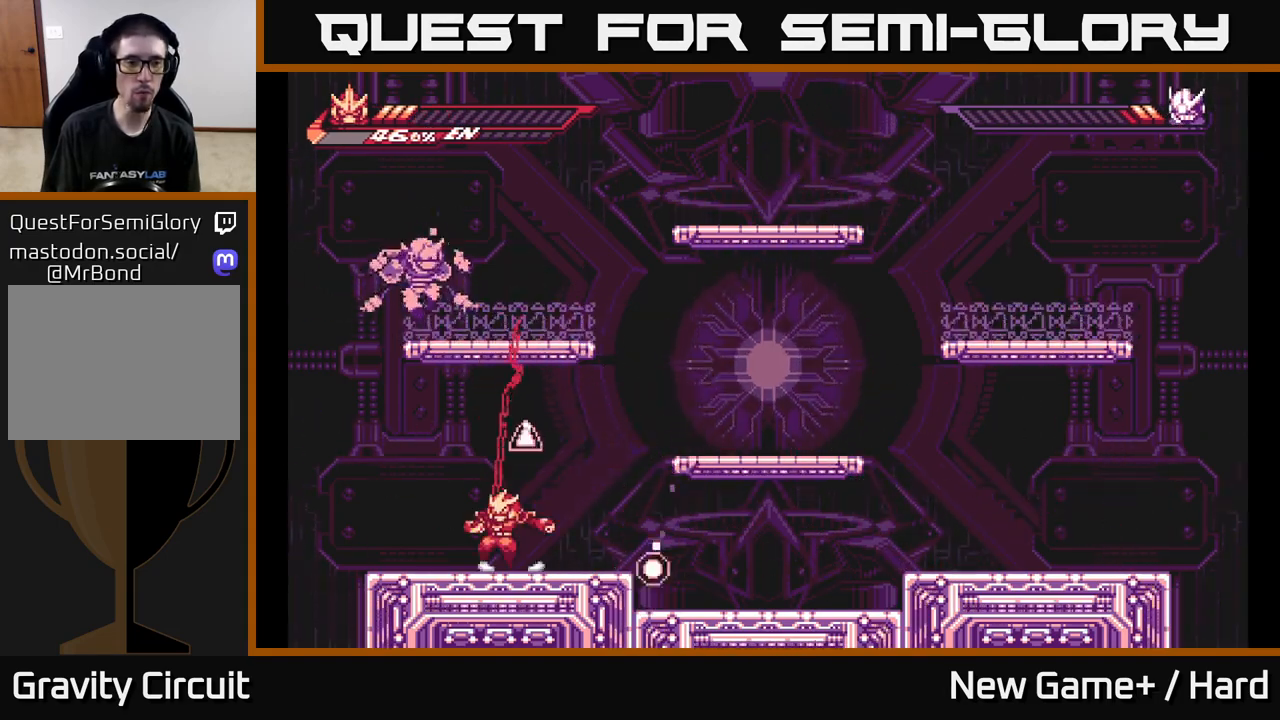
{"buttons": [], "left_stick": "left", "right_stick": "center", "events": [[17, "X", "up"], [483, "left_stick", "left"]]}
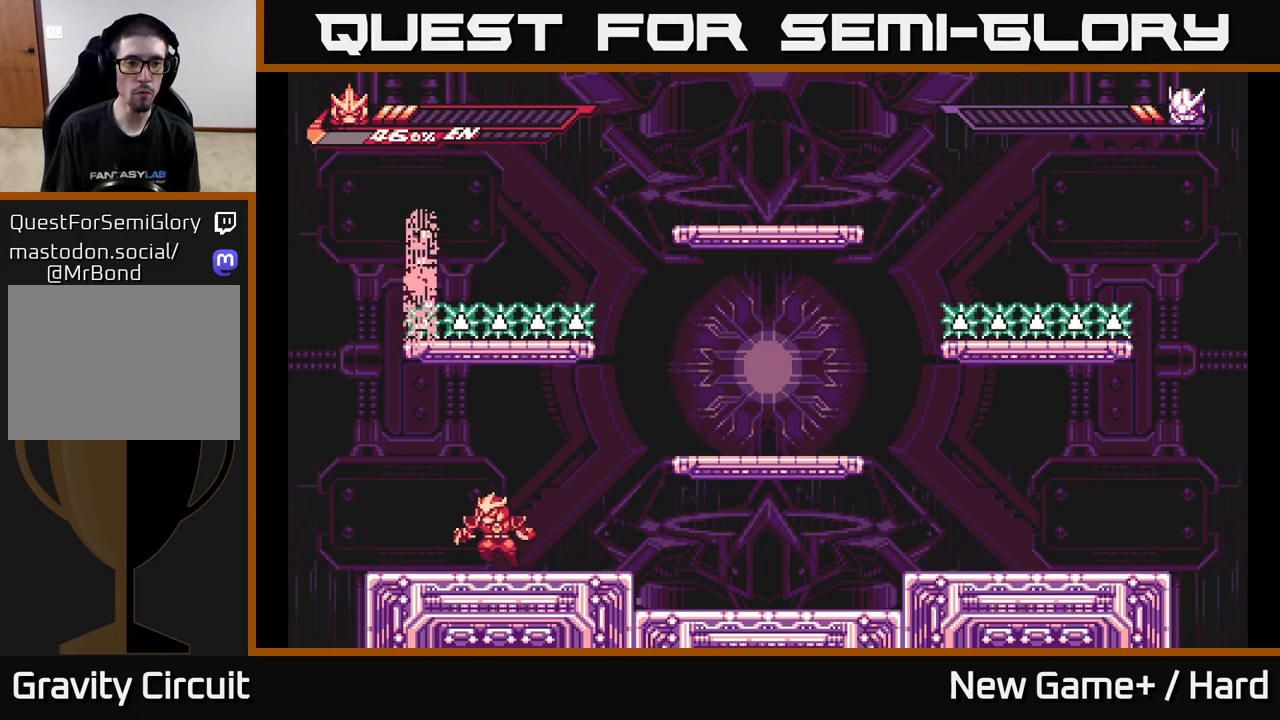
{"buttons": [], "left_stick": "center", "right_stick": "center", "events": [[150, "A", "down"], [217, "left_stick", "up"], [250, "X", "down"], [300, "A", "up"], [350, "X", "up"], [367, "left_stick", "center"]]}
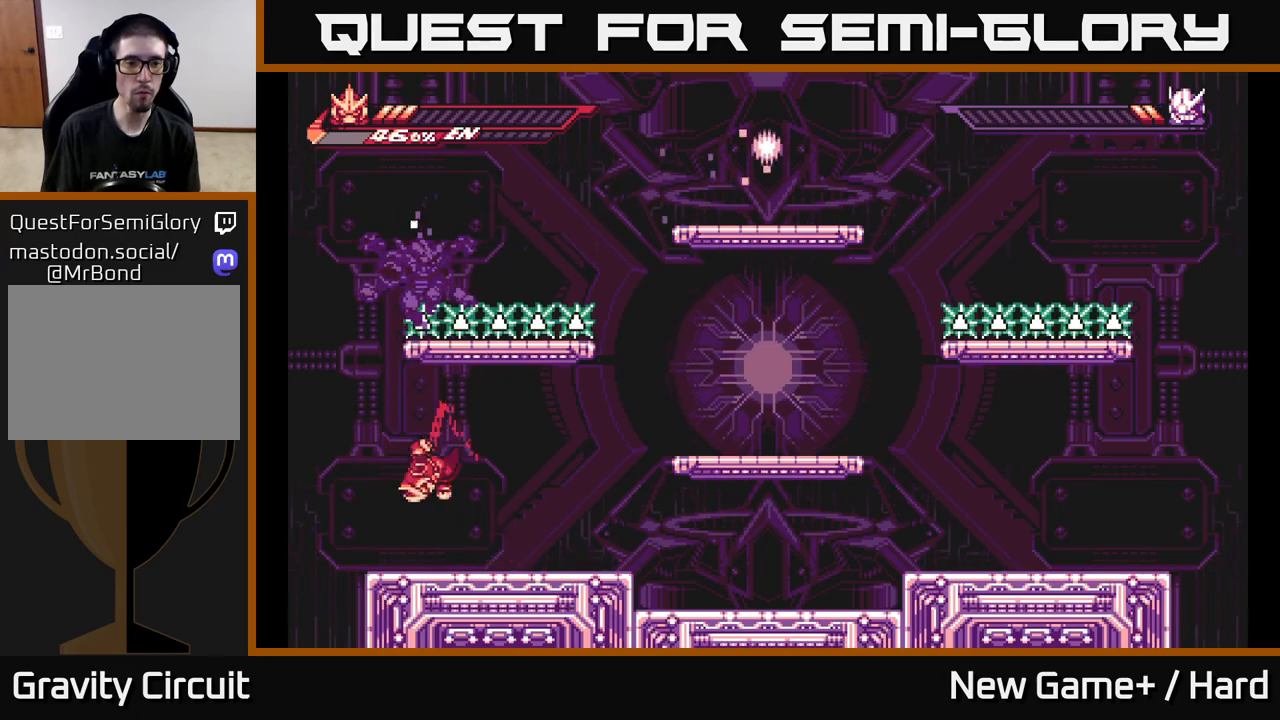
{"buttons": ["A", "L2"], "left_stick": "right", "right_stick": "center", "events": [[17, "left_stick", "right"], [117, "L2", "down"], [300, "A", "down"]]}
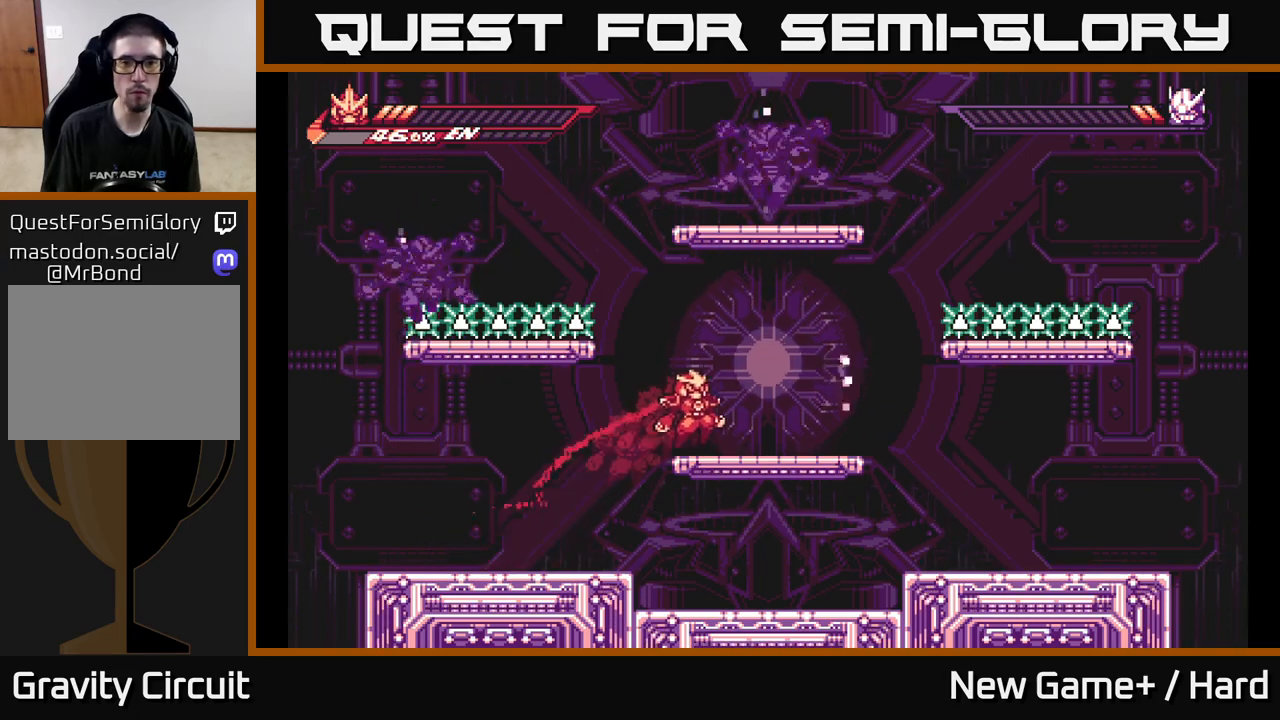
{"buttons": [], "left_stick": "center", "right_stick": "center", "events": [[117, "A", "up"], [117, "L2", "up"], [167, "X", "down"], [183, "left_stick", "center"], [300, "X", "up"], [383, "X", "down"], [500, "X", "up"]]}
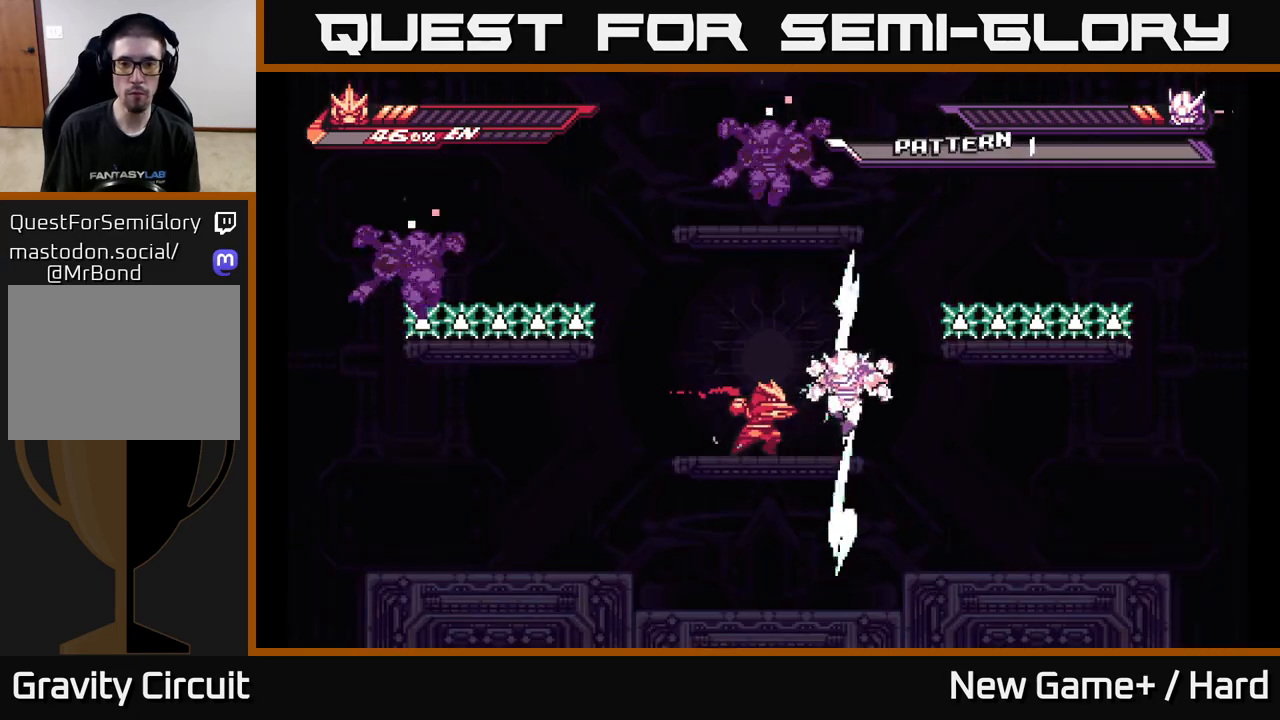
{"buttons": [], "left_stick": "up-right", "right_stick": "center", "events": [[117, "X", "down"], [233, "X", "up"], [333, "X", "down"], [383, "left_stick", "up-right"], [467, "X", "up"]]}
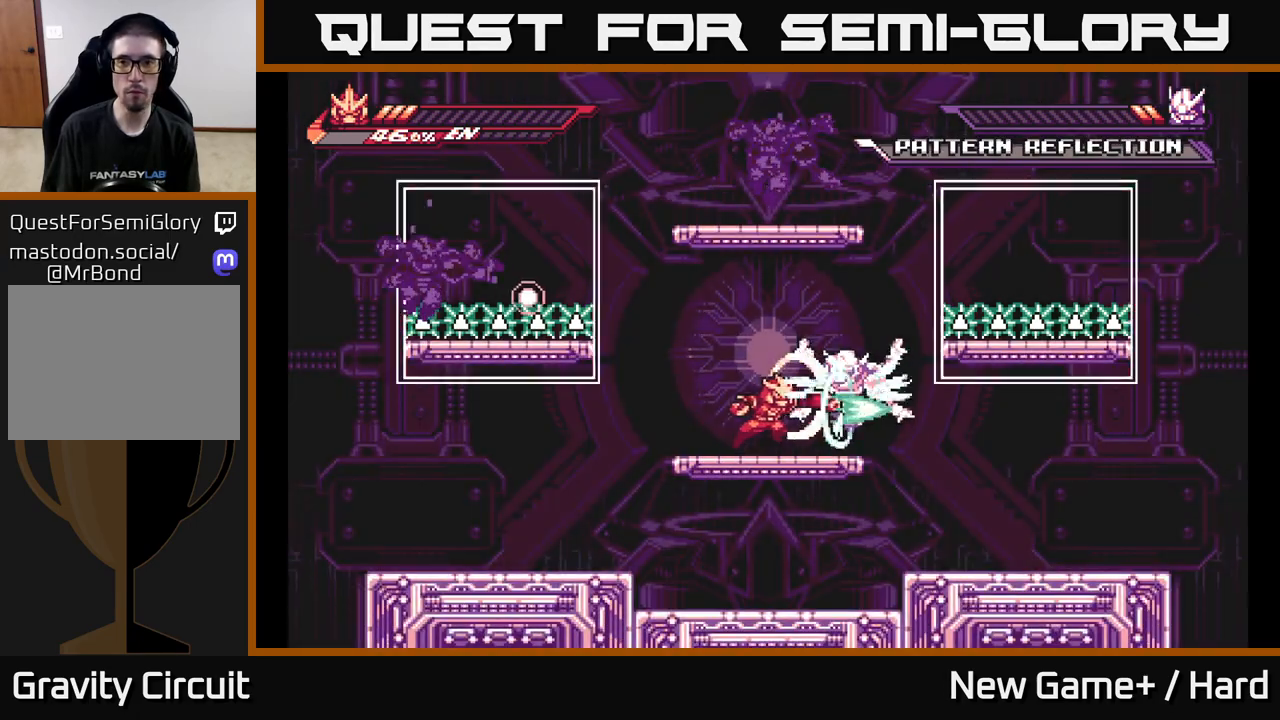
{"buttons": [], "left_stick": "up-right", "right_stick": "center", "events": [[33, "X", "down"], [150, "X", "up"], [200, "X", "down"], [317, "X", "up"], [383, "X", "down"], [500, "X", "up"]]}
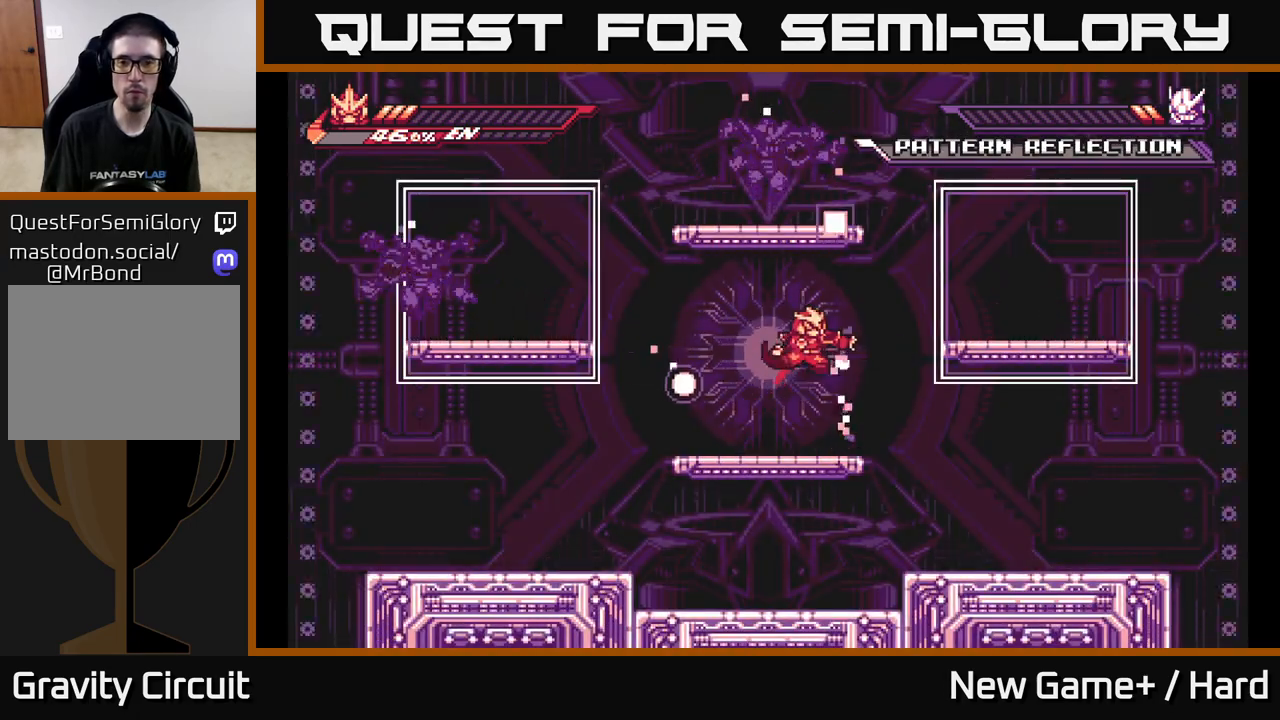
{"buttons": ["L2"], "left_stick": "right", "right_stick": "center", "events": [[150, "L2", "down"], [167, "left_stick", "right"], [217, "A", "down"], [467, "A", "up"]]}
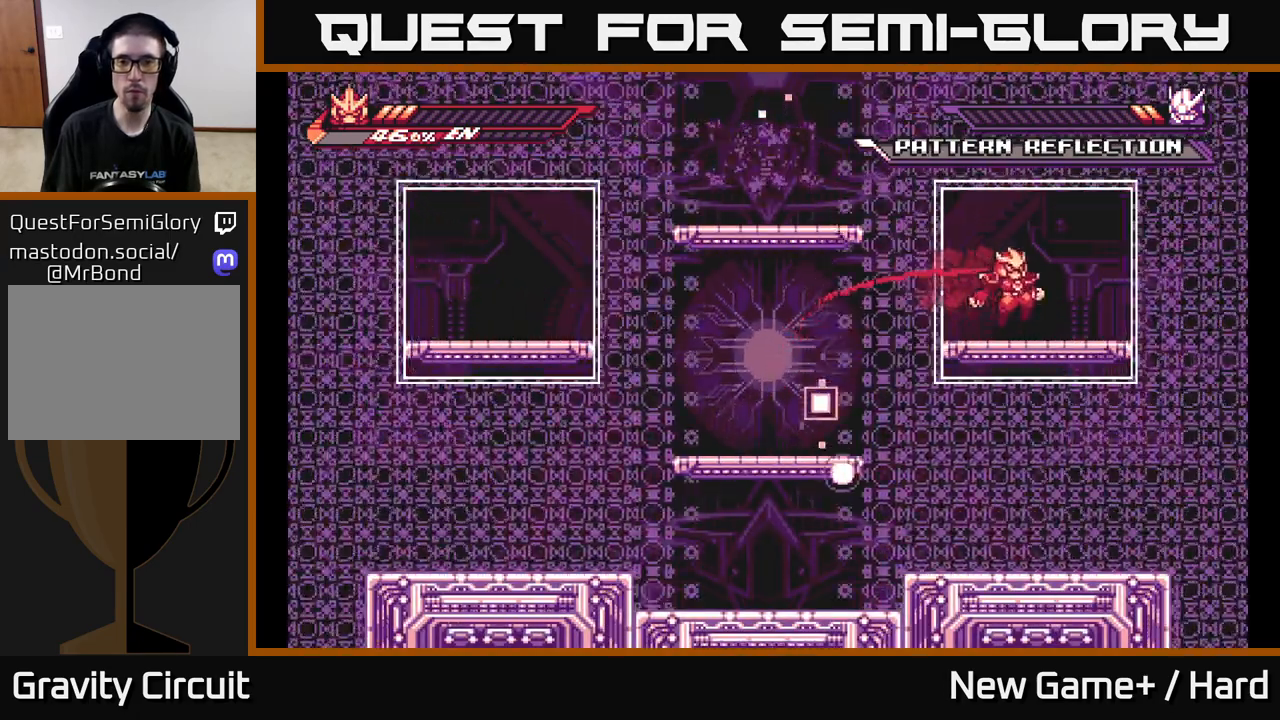
{"buttons": [], "left_stick": "center", "right_stick": "center", "events": [[133, "L2", "up"], [167, "left_stick", "center"], [217, "left_stick", "left"], [317, "left_stick", "center"]]}
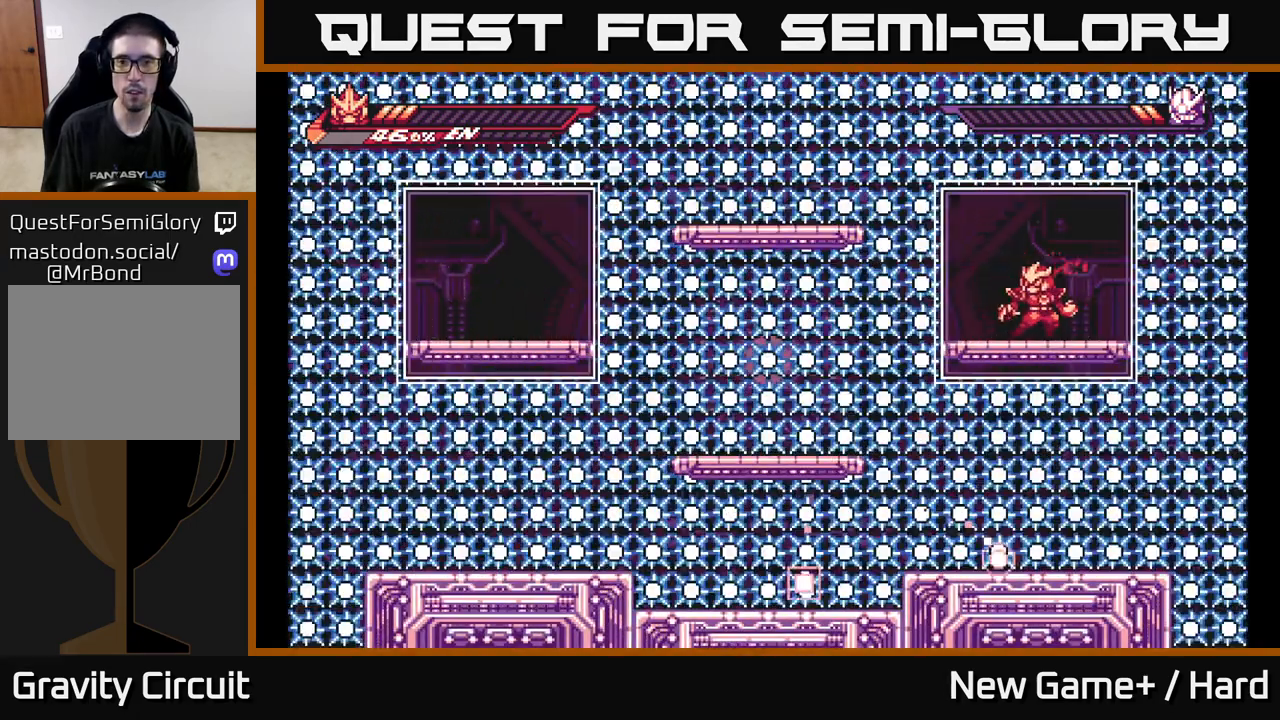
{"buttons": [], "left_stick": "center", "right_stick": "center", "events": []}
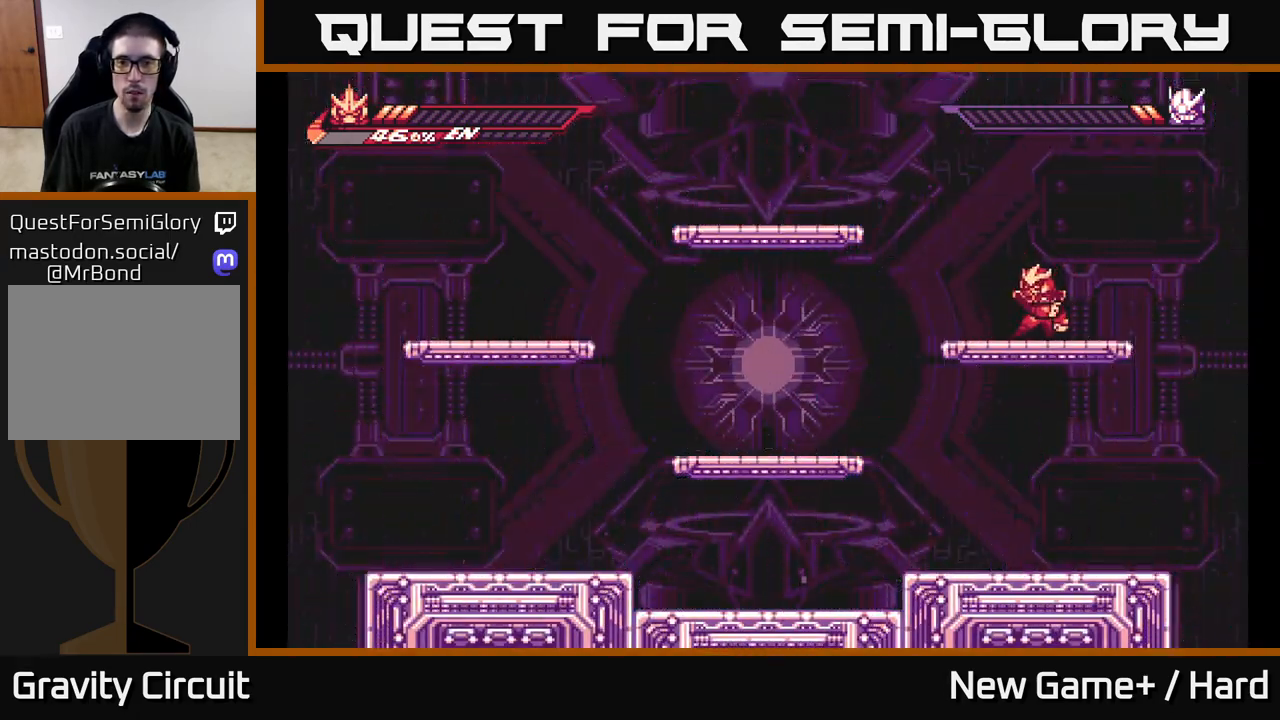
{"buttons": ["L2"], "left_stick": "left", "right_stick": "center", "events": [[183, "left_stick", "left"], [283, "L2", "down"]]}
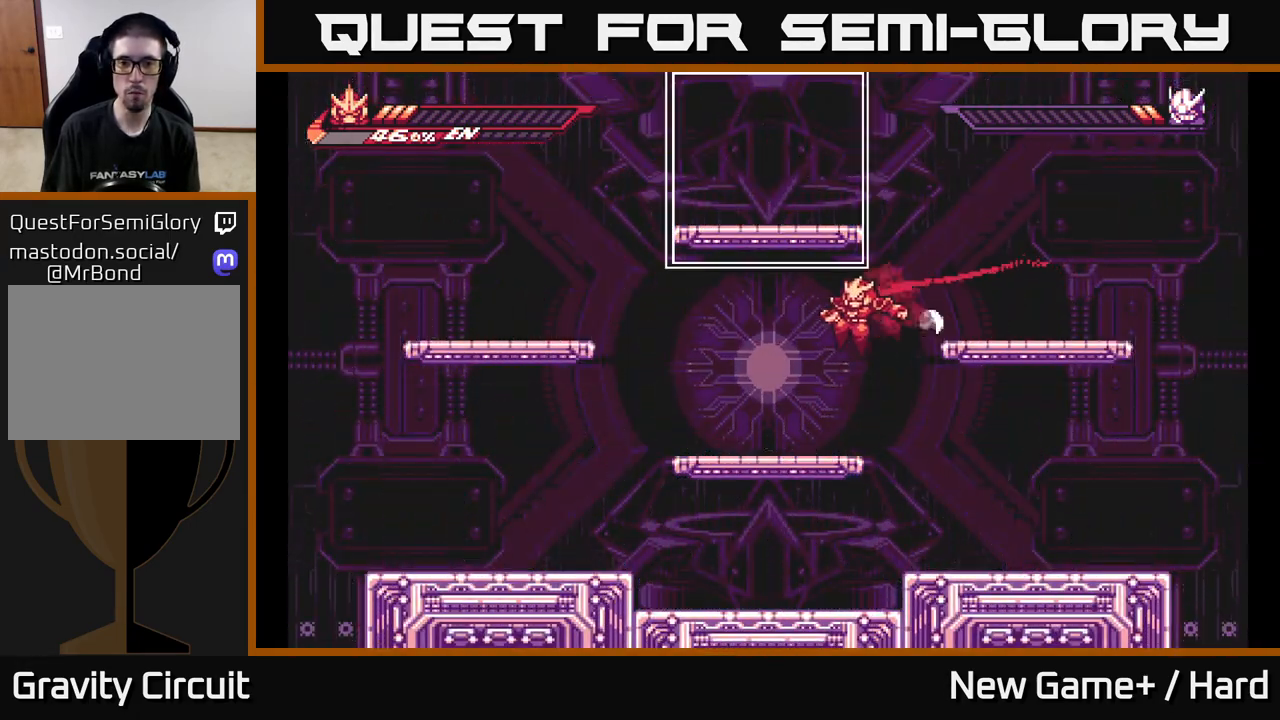
{"buttons": [], "left_stick": "up", "right_stick": "center", "events": [[67, "L2", "up"], [200, "left_stick", "up-left"], [283, "A", "down"], [317, "left_stick", "up"], [450, "A", "up"]]}